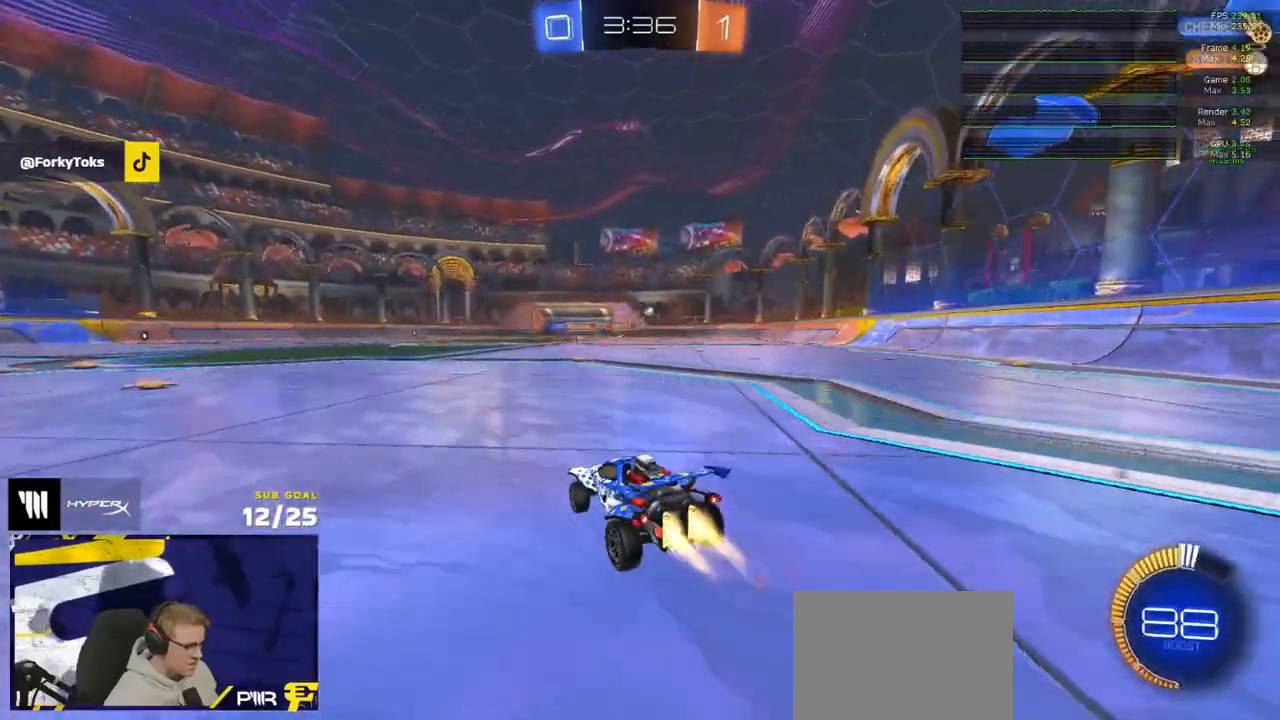
Gameplay with a controller (Xbox layout); each line is a JSON object with the inputs held at the frame after it. "events" lists button and stick changes between this image and that frame as [ms after this image, input, new state], when the widget could be followed in between.
{"buttons": [], "left_stick": "down", "right_stick": "center", "events": [[100, "A", "down"], [133, "left_stick", "up-right"], [150, "L1", "down"], [183, "A", "up"], [217, "A", "down"], [300, "L1", "up"], [333, "A", "up"], [333, "left_stick", "down"], [433, "R1", "up"]]}
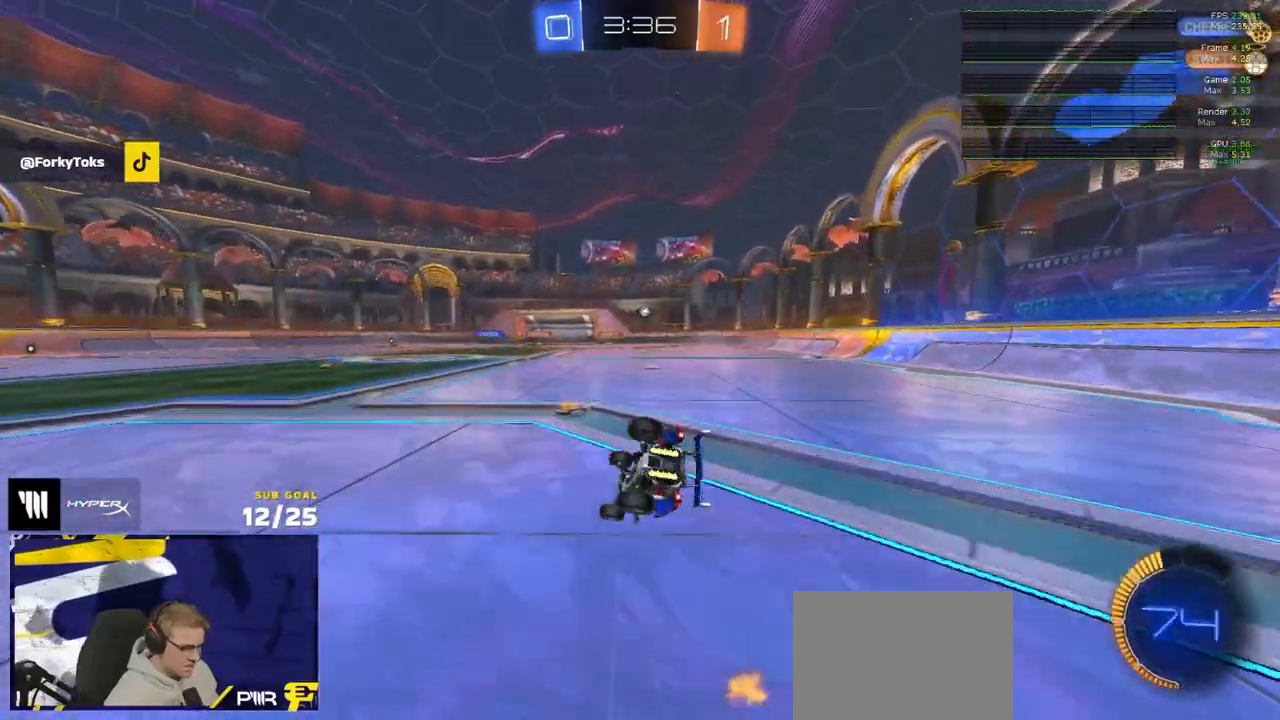
{"buttons": ["R2", "L3"], "left_stick": "down-right", "right_stick": "center", "events": [[33, "L3", "down"], [50, "left_stick", "down-right"], [183, "R2", "down"]]}
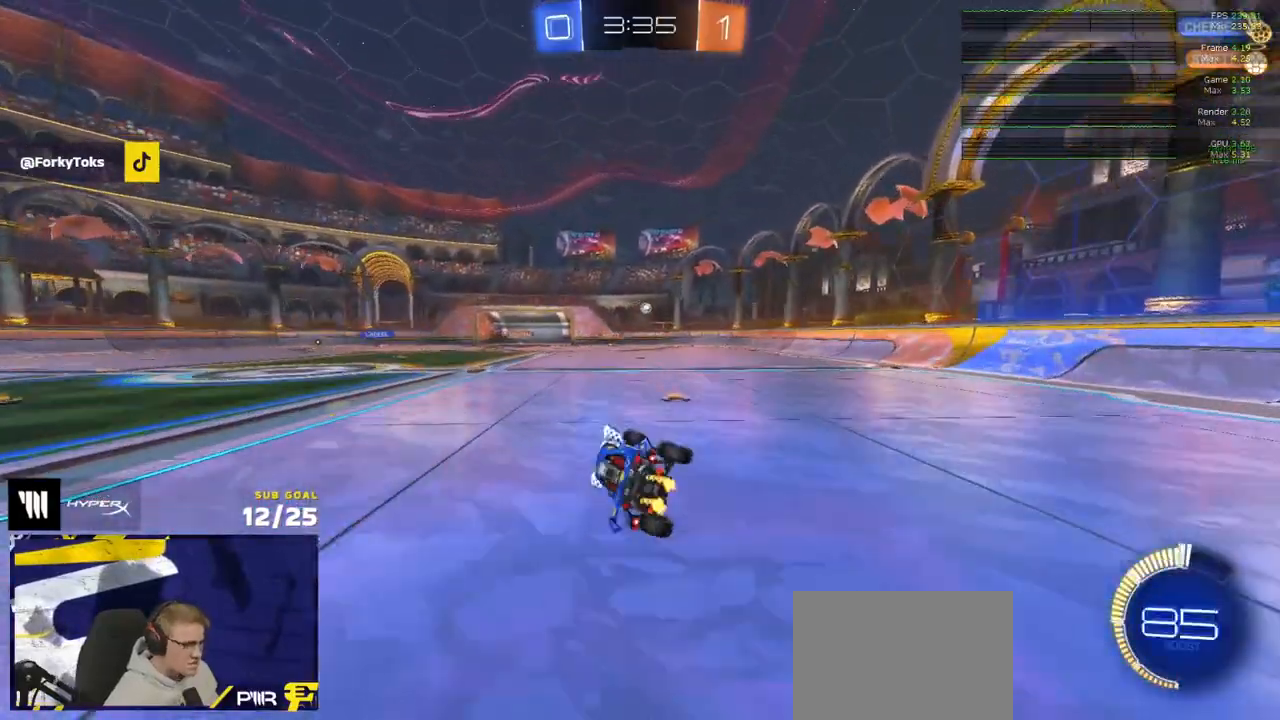
{"buttons": ["R1", "R2"], "left_stick": "center", "right_stick": "center", "events": [[100, "L3", "up"], [100, "left_stick", "right"], [433, "R1", "down"], [433, "left_stick", "center"]]}
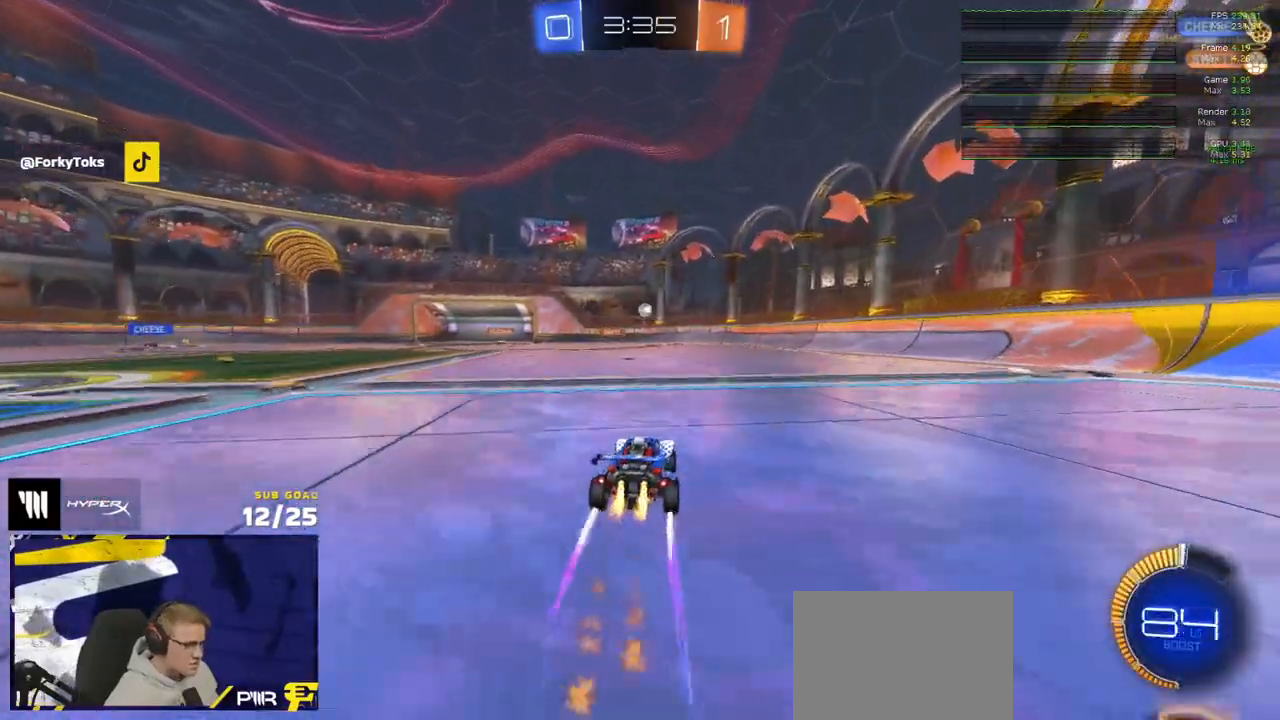
{"buttons": ["R2"], "left_stick": "center", "right_stick": "center", "events": [[50, "R1", "up"], [117, "left_stick", "right"], [333, "left_stick", "center"]]}
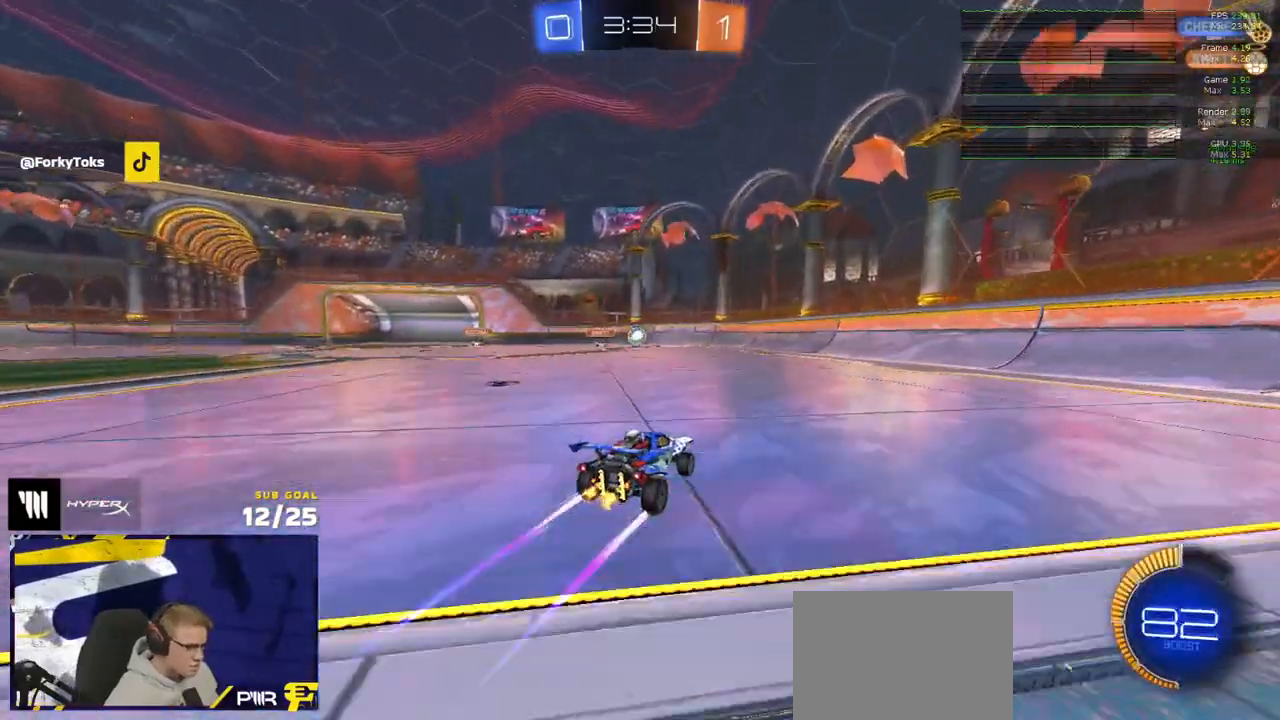
{"buttons": [], "left_stick": "right", "right_stick": "center", "events": [[167, "left_stick", "left"], [350, "left_stick", "center"], [417, "R2", "up"], [500, "left_stick", "right"]]}
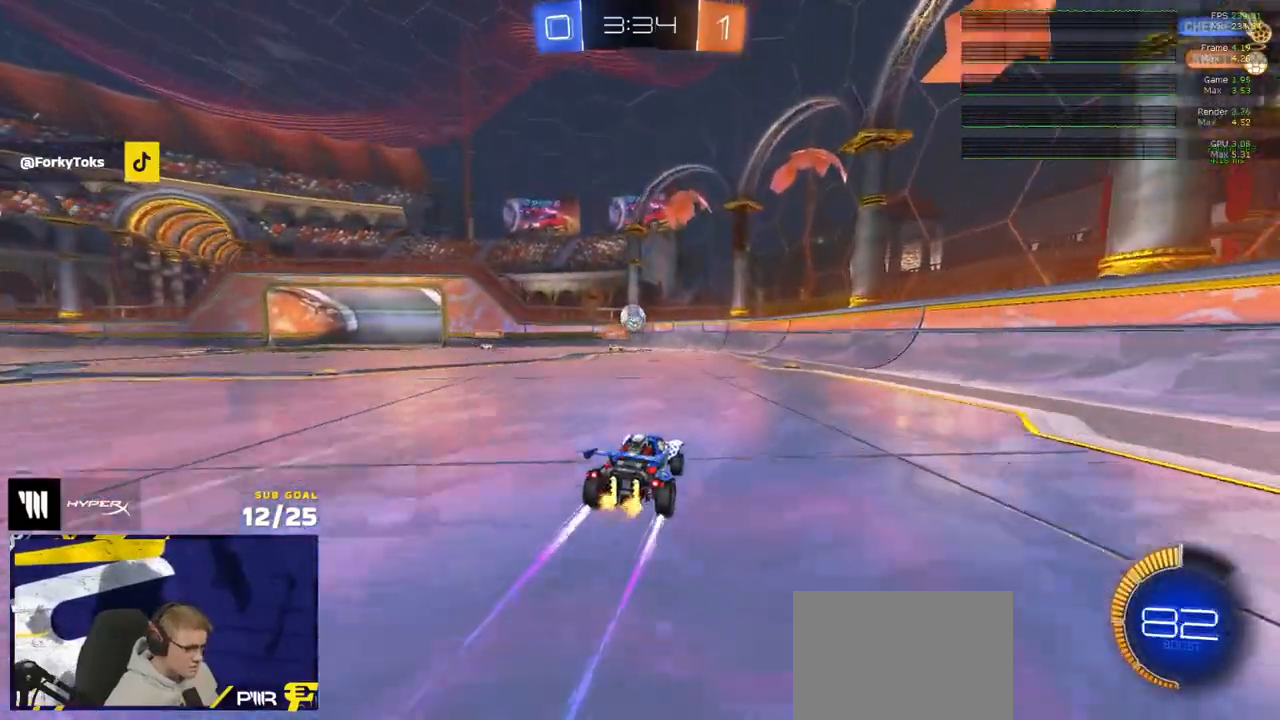
{"buttons": ["R2"], "left_stick": "right", "right_stick": "center", "events": [[17, "L2", "down"], [83, "X", "down"], [117, "L2", "up"], [133, "R2", "down"], [250, "X", "up"]]}
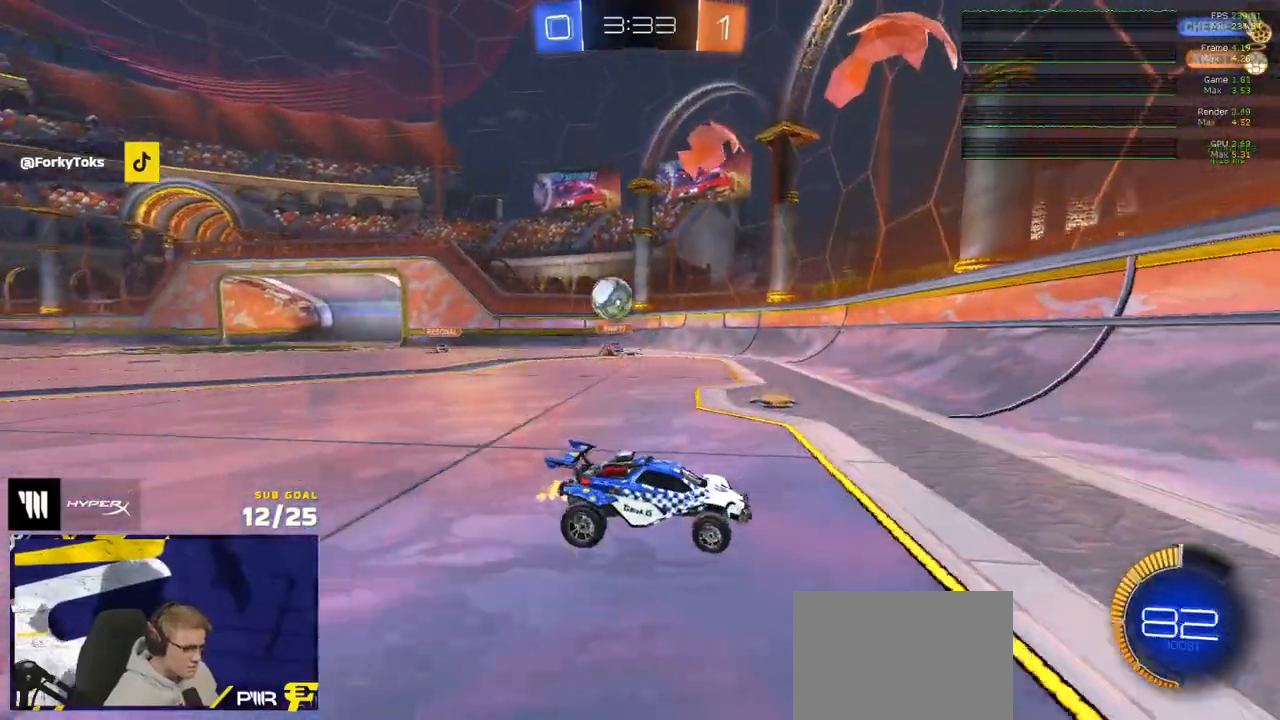
{"buttons": [], "left_stick": "left", "right_stick": "center", "events": [[350, "left_stick", "center"], [450, "left_stick", "left"], [500, "R2", "up"]]}
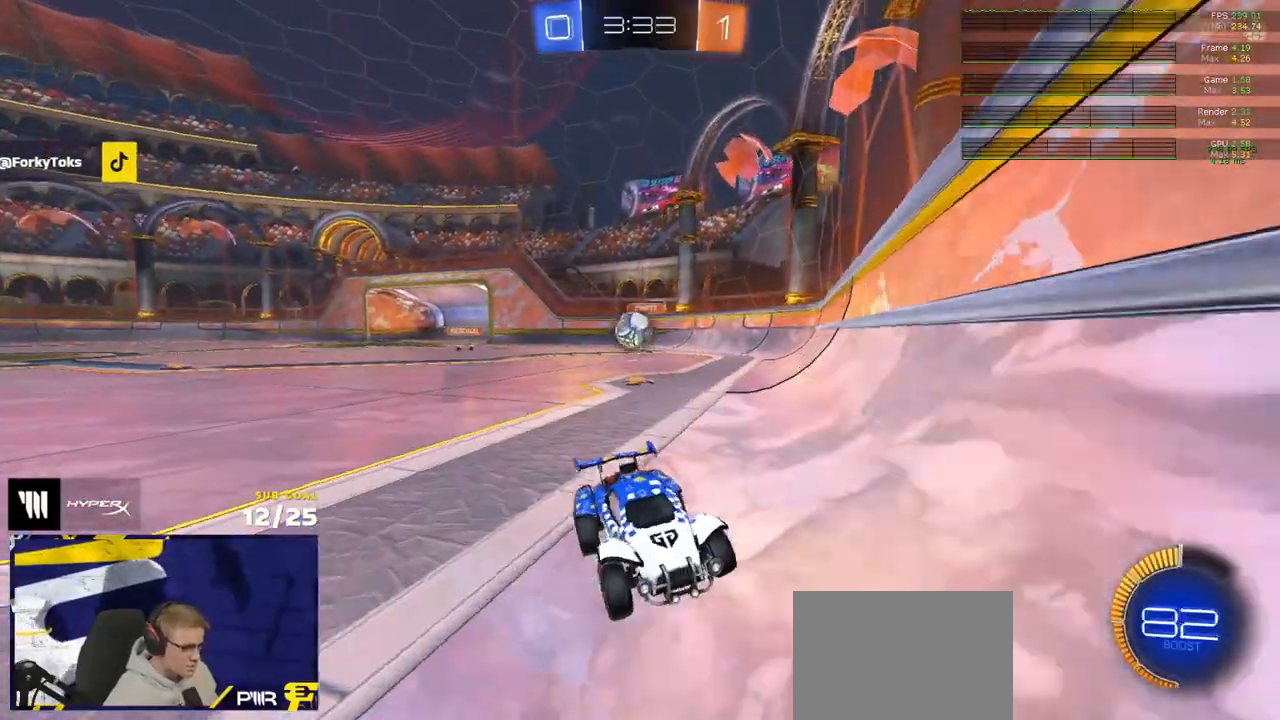
{"buttons": ["L2"], "left_stick": "right", "right_stick": "center", "events": [[17, "L2", "down"], [33, "left_stick", "right"], [250, "left_stick", "center"], [500, "left_stick", "right"]]}
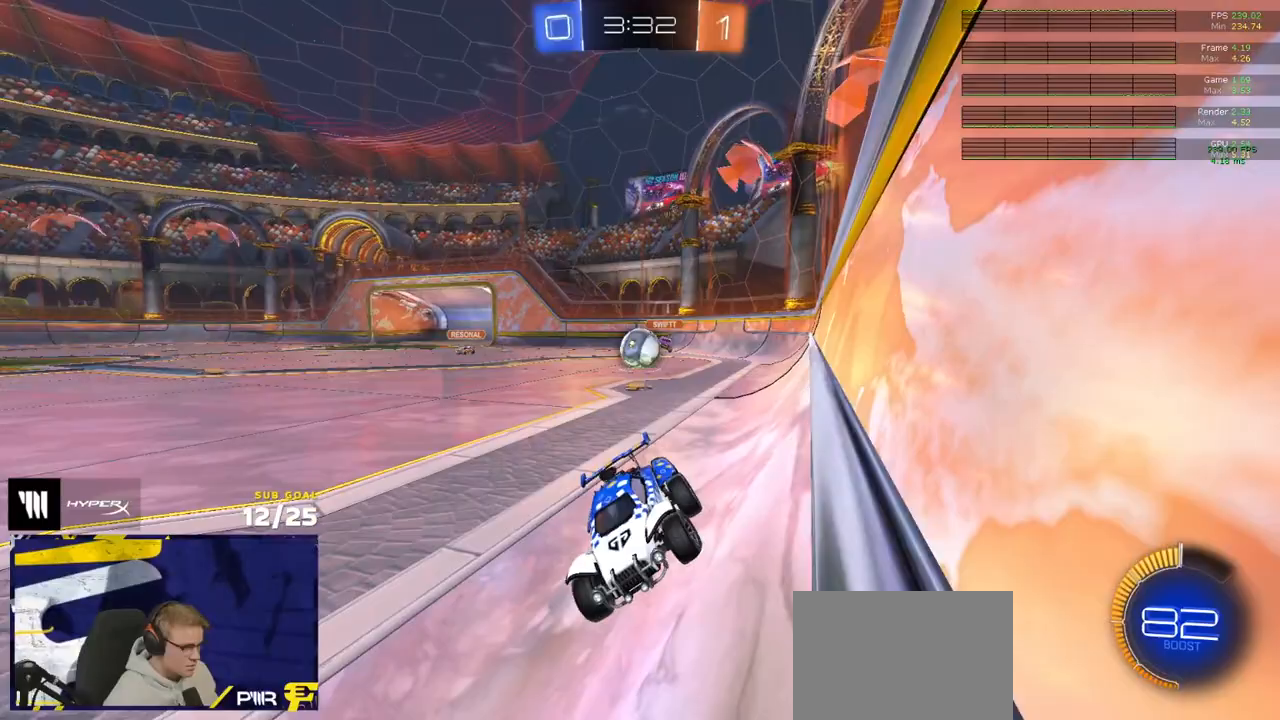
{"buttons": ["R1", "R2"], "left_stick": "left", "right_stick": "center", "events": [[283, "left_stick", "center"], [383, "L2", "up"], [383, "R2", "down"], [383, "left_stick", "left"], [450, "R1", "down"]]}
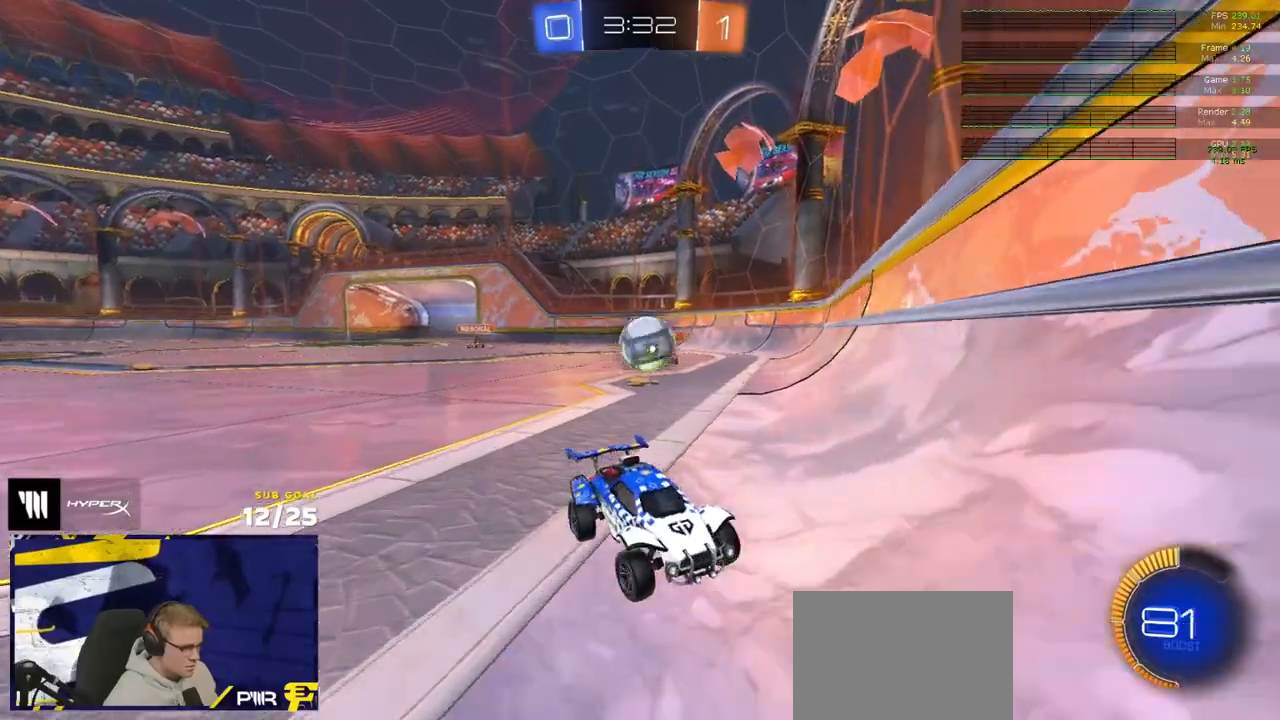
{"buttons": [], "left_stick": "left", "right_stick": "center", "events": [[67, "left_stick", "right"], [133, "R2", "up"], [217, "R1", "up"], [217, "R2", "down"], [267, "left_stick", "left"], [483, "R2", "up"]]}
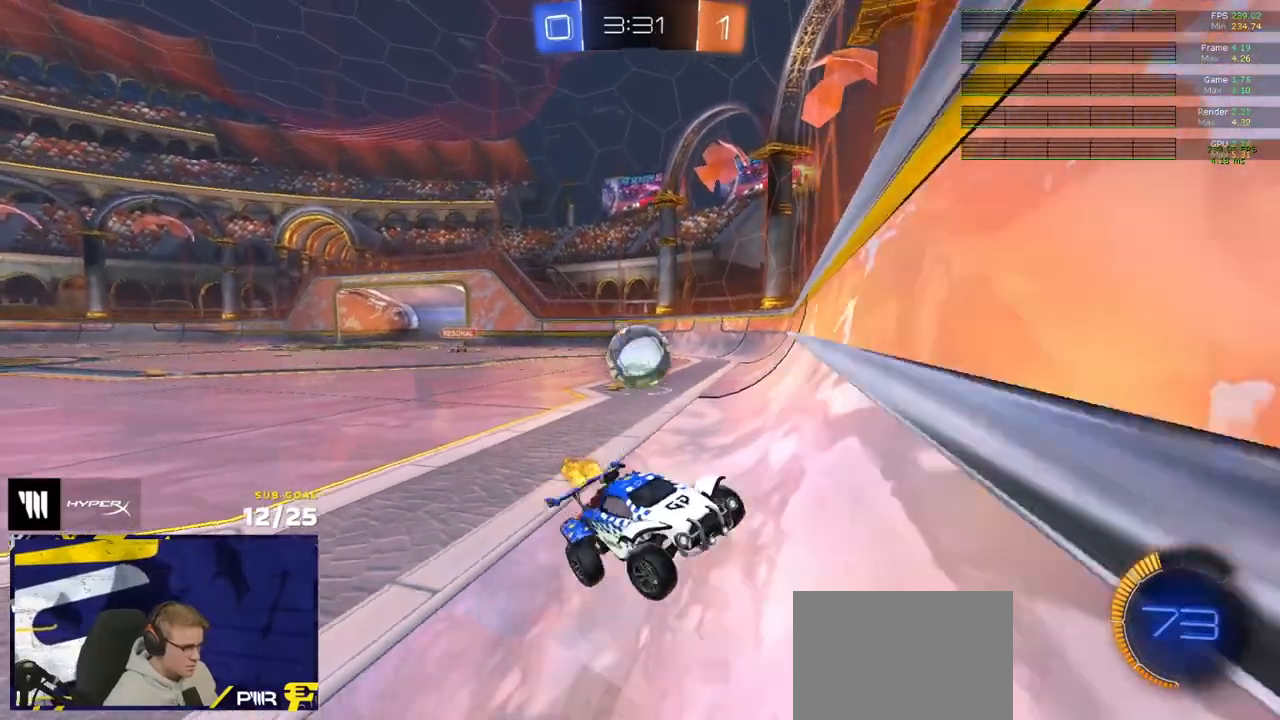
{"buttons": ["R2"], "left_stick": "left", "right_stick": "center", "events": [[17, "L2", "down"], [100, "L2", "up"], [167, "R2", "down"]]}
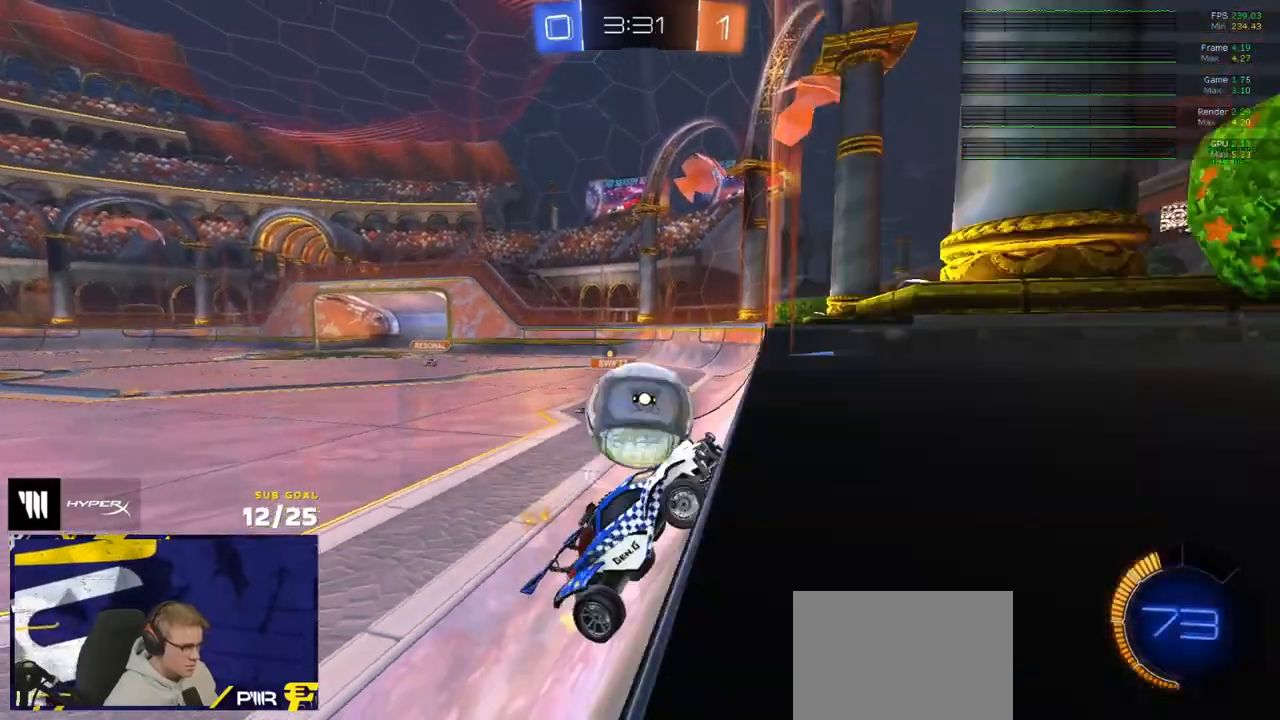
{"buttons": ["A", "L2"], "left_stick": "down", "right_stick": "center", "events": [[133, "R2", "up"], [283, "left_stick", "center"], [383, "R2", "down"], [400, "A", "down"], [450, "left_stick", "down"], [467, "R2", "up"], [483, "L2", "down"]]}
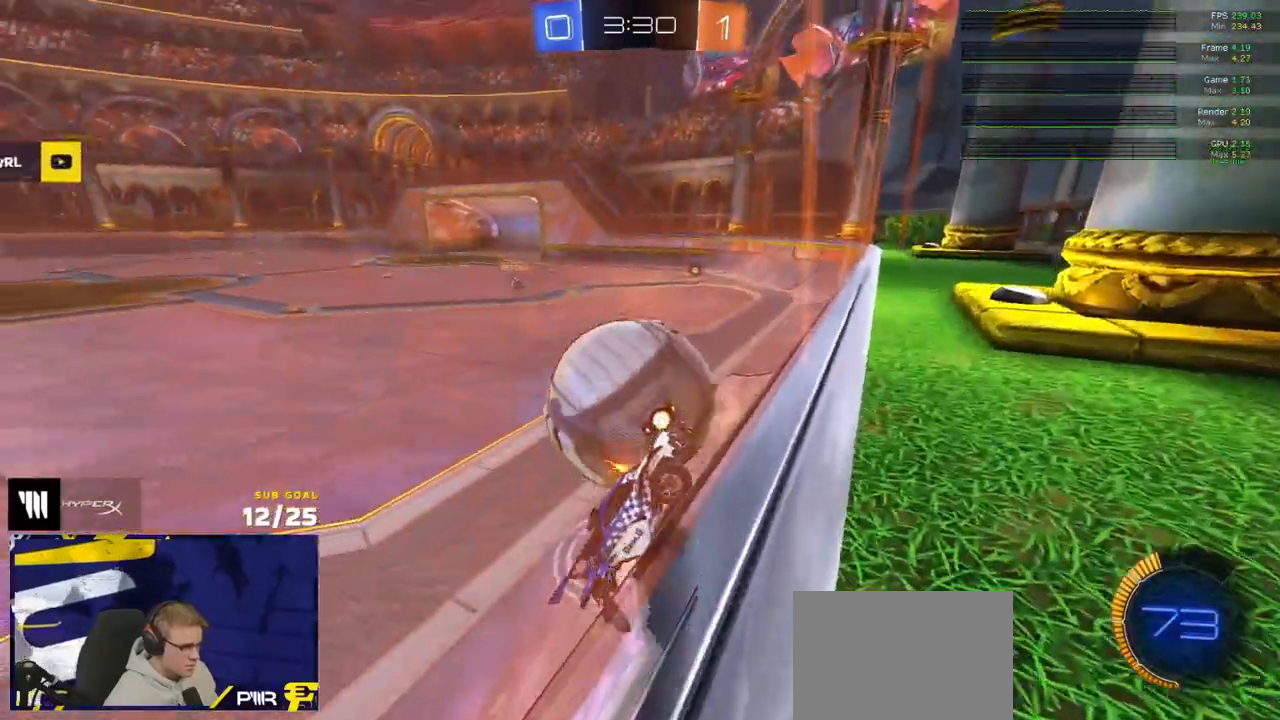
{"buttons": [], "left_stick": "up-right", "right_stick": "center", "events": [[117, "L2", "up"], [183, "A", "up"], [183, "left_stick", "left"], [333, "left_stick", "up"], [500, "left_stick", "up-right"]]}
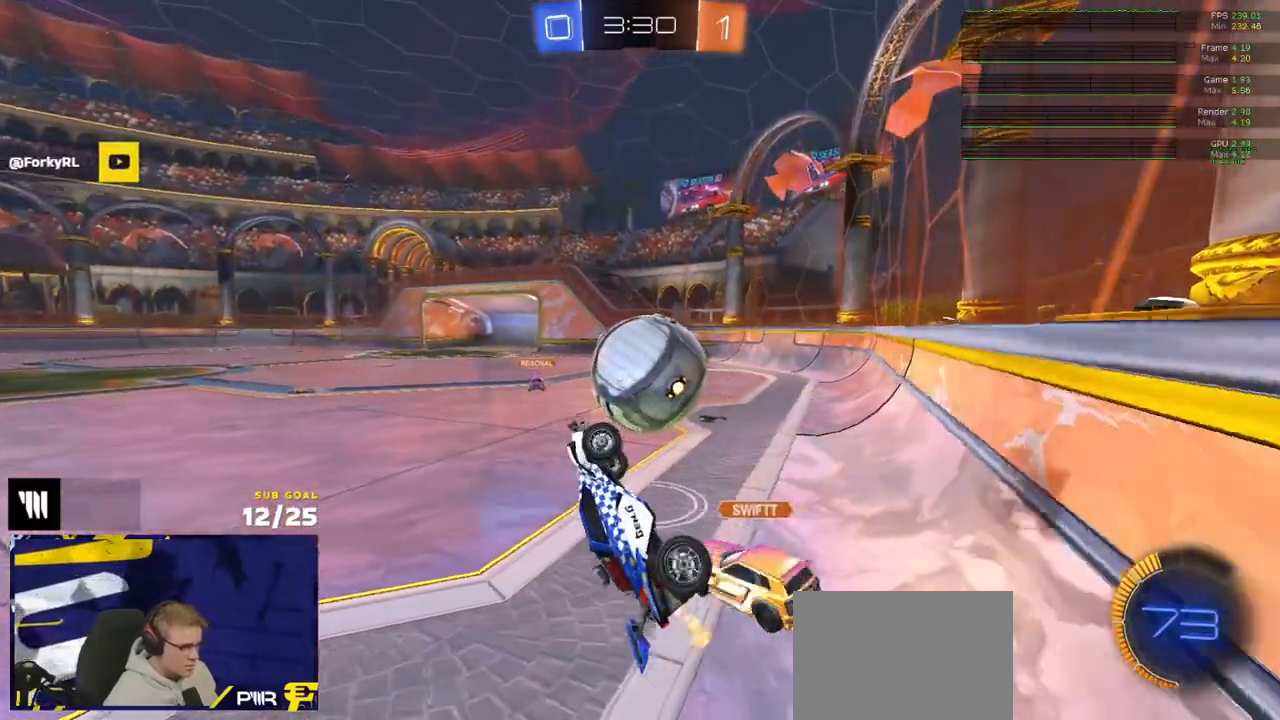
{"buttons": [], "left_stick": "down-left", "right_stick": "center", "events": [[17, "L1", "down"], [200, "A", "down"], [200, "L1", "up"], [333, "A", "up"], [400, "left_stick", "down"], [483, "left_stick", "down-left"]]}
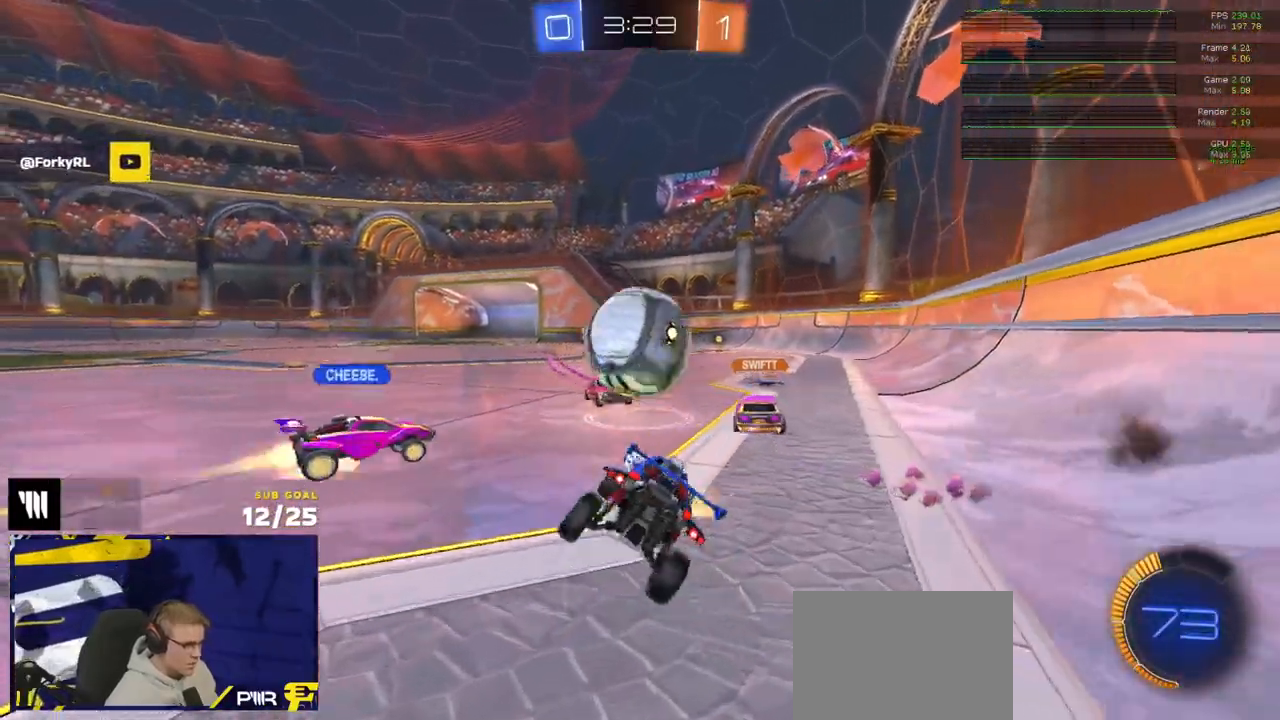
{"buttons": ["R1", "L3"], "left_stick": "down", "right_stick": "center", "events": [[133, "left_stick", "center"], [233, "L3", "down"], [250, "left_stick", "down"], [300, "R1", "down"]]}
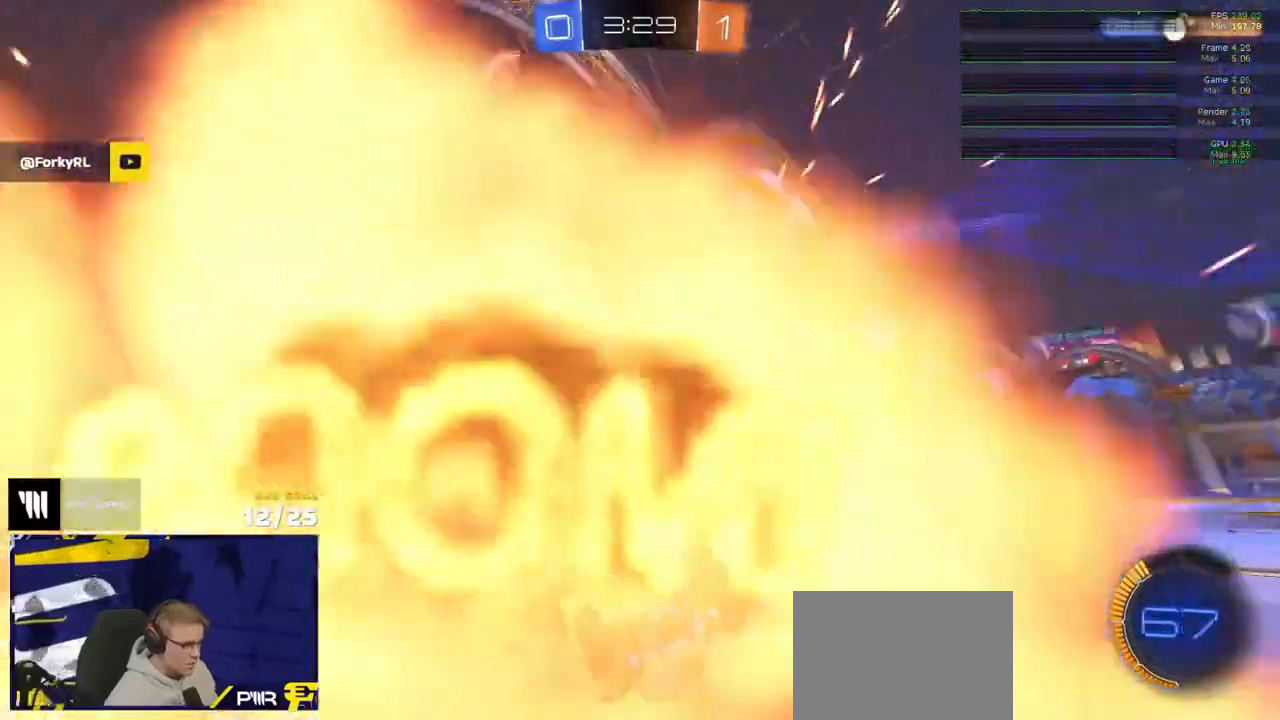
{"buttons": ["R1", "R2"], "left_stick": "left", "right_stick": "center", "events": [[50, "left_stick", "down-left"], [283, "R2", "down"], [300, "left_stick", "left"], [400, "L3", "up"]]}
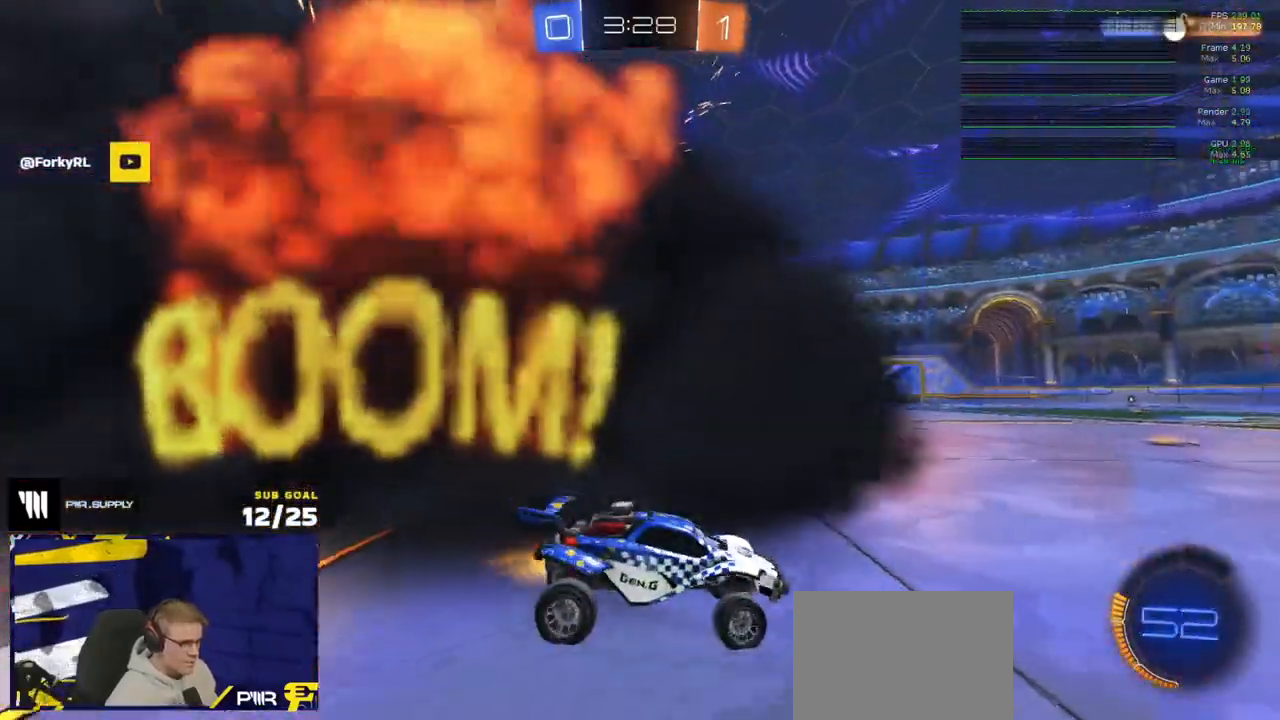
{"buttons": ["A", "L1", "R1"], "left_stick": "down", "right_stick": "center", "events": [[167, "R2", "up"], [350, "A", "down"], [350, "L1", "down"], [350, "left_stick", "up-left"], [400, "A", "up"], [433, "A", "down"], [483, "left_stick", "down"]]}
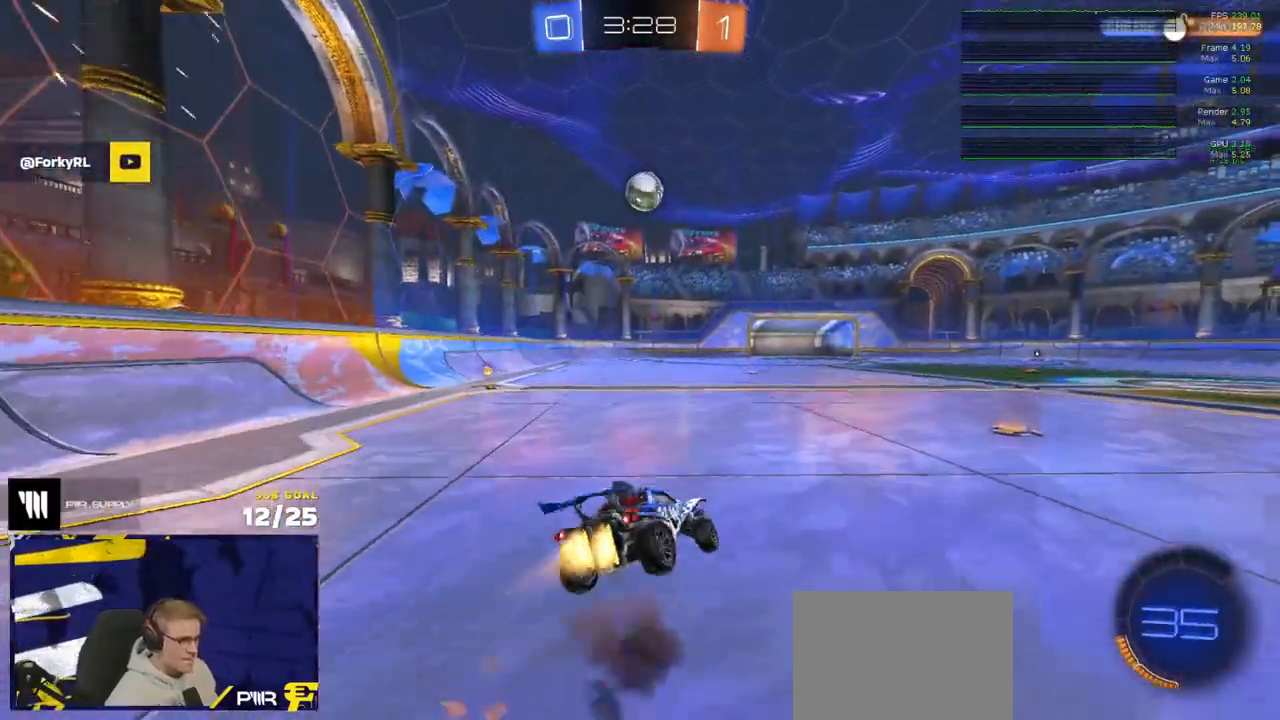
{"buttons": ["L1", "R1", "R3"], "left_stick": "down-left", "right_stick": "center", "events": [[50, "A", "up"], [200, "R3", "down"], [200, "left_stick", "down-left"]]}
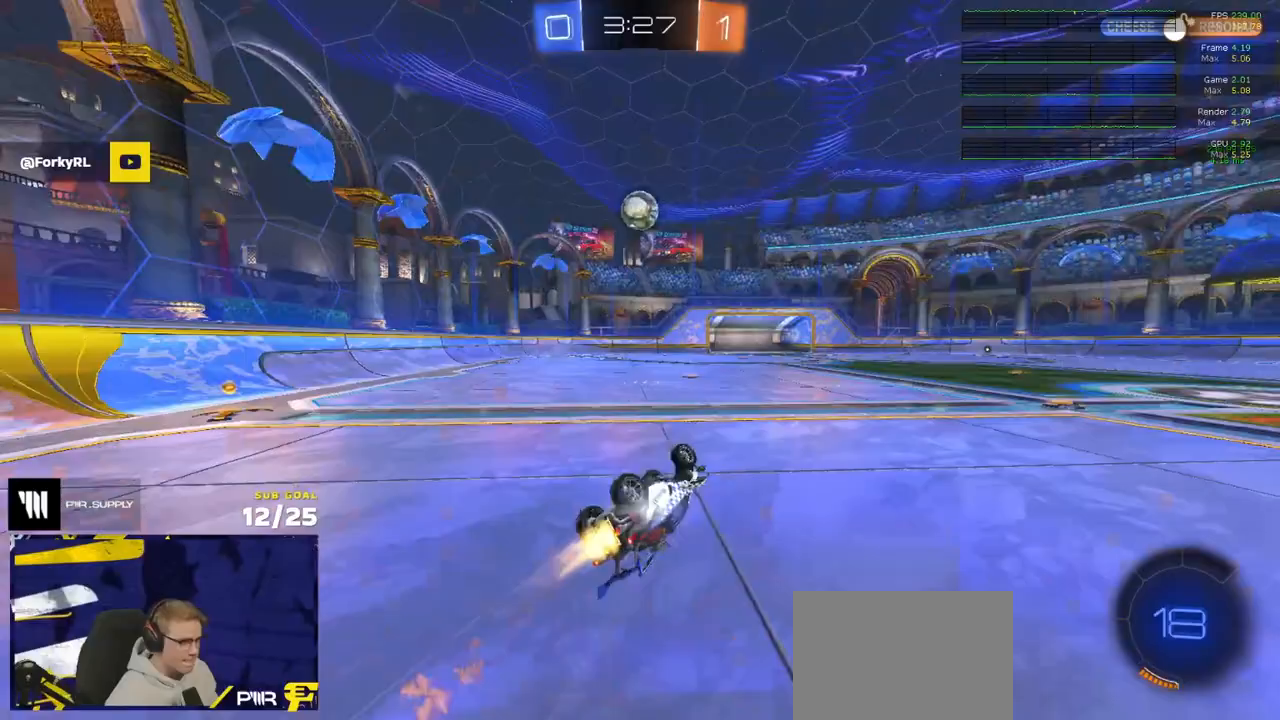
{"buttons": ["R2"], "left_stick": "left", "right_stick": "center", "events": [[17, "R3", "up"], [150, "R1", "up"], [150, "R2", "down"], [250, "L1", "up"], [333, "left_stick", "left"]]}
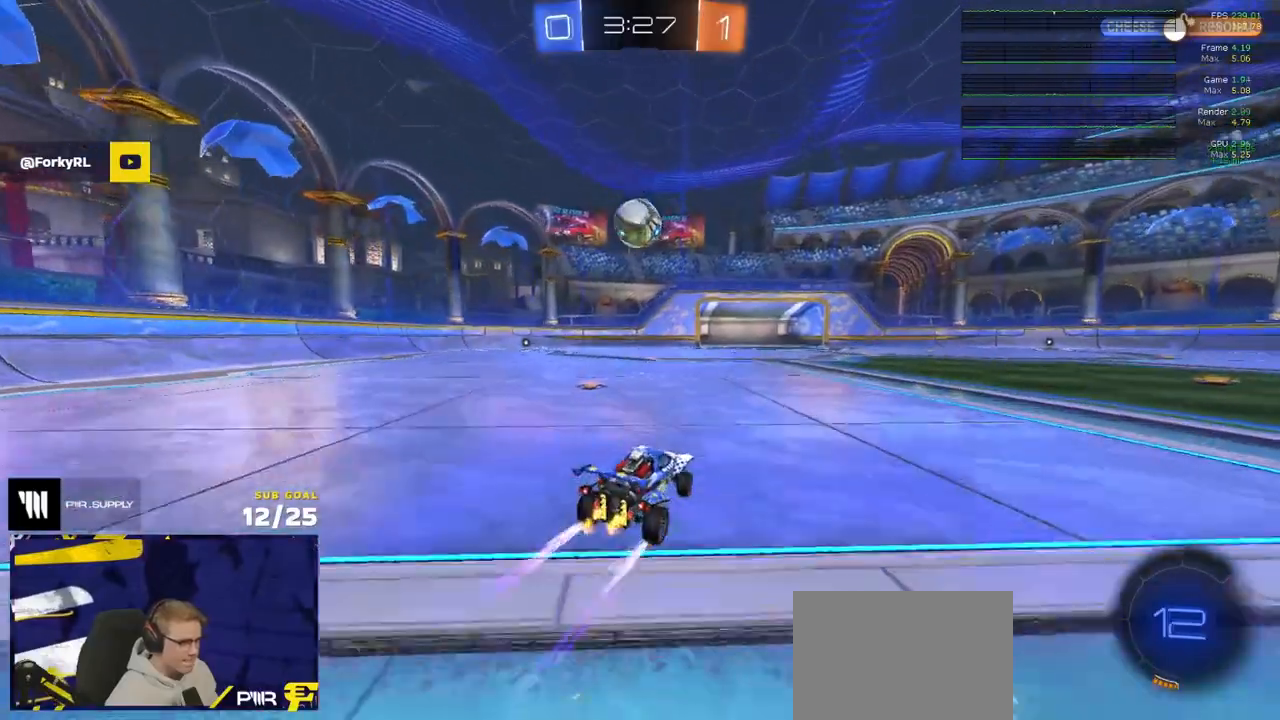
{"buttons": ["R2", "R3"], "left_stick": "center", "right_stick": "center", "events": [[33, "R1", "down"], [50, "R2", "up"], [183, "R1", "up"], [183, "R2", "down"], [217, "left_stick", "center"], [317, "R3", "down"], [433, "left_stick", "left"], [483, "left_stick", "center"]]}
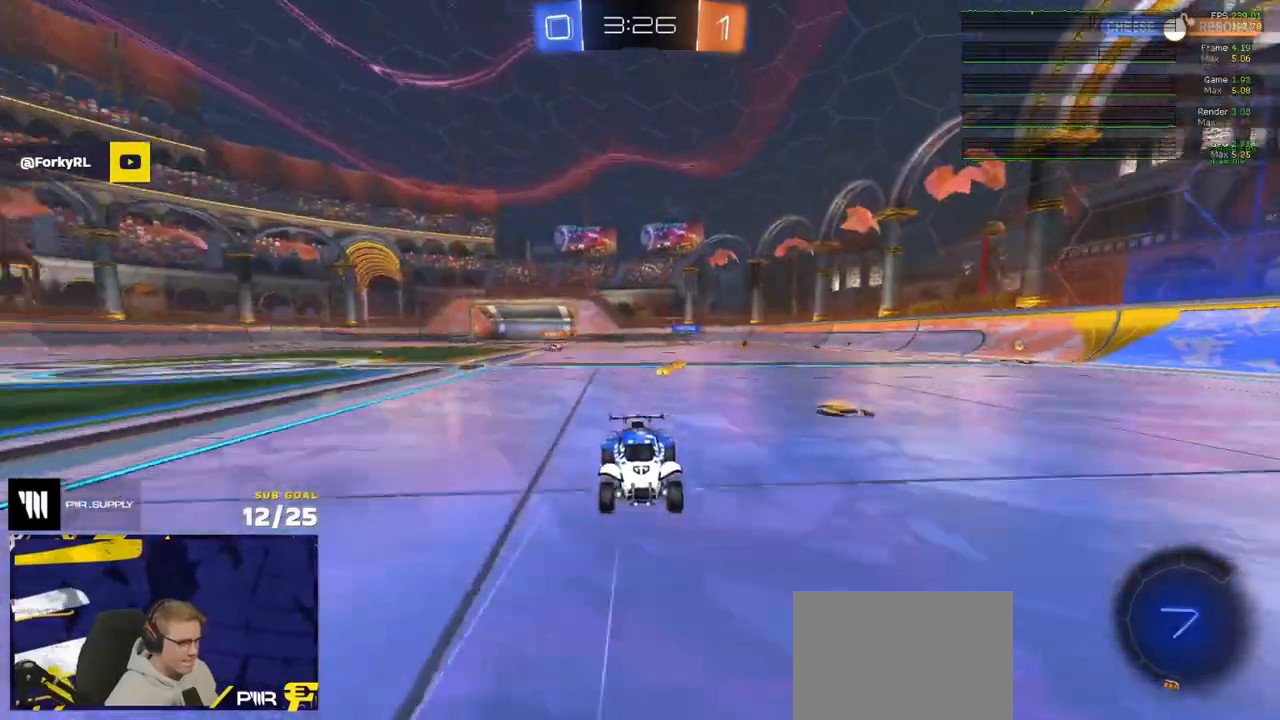
{"buttons": ["R2"], "left_stick": "right", "right_stick": "center", "events": [[167, "R3", "up"], [483, "left_stick", "right"]]}
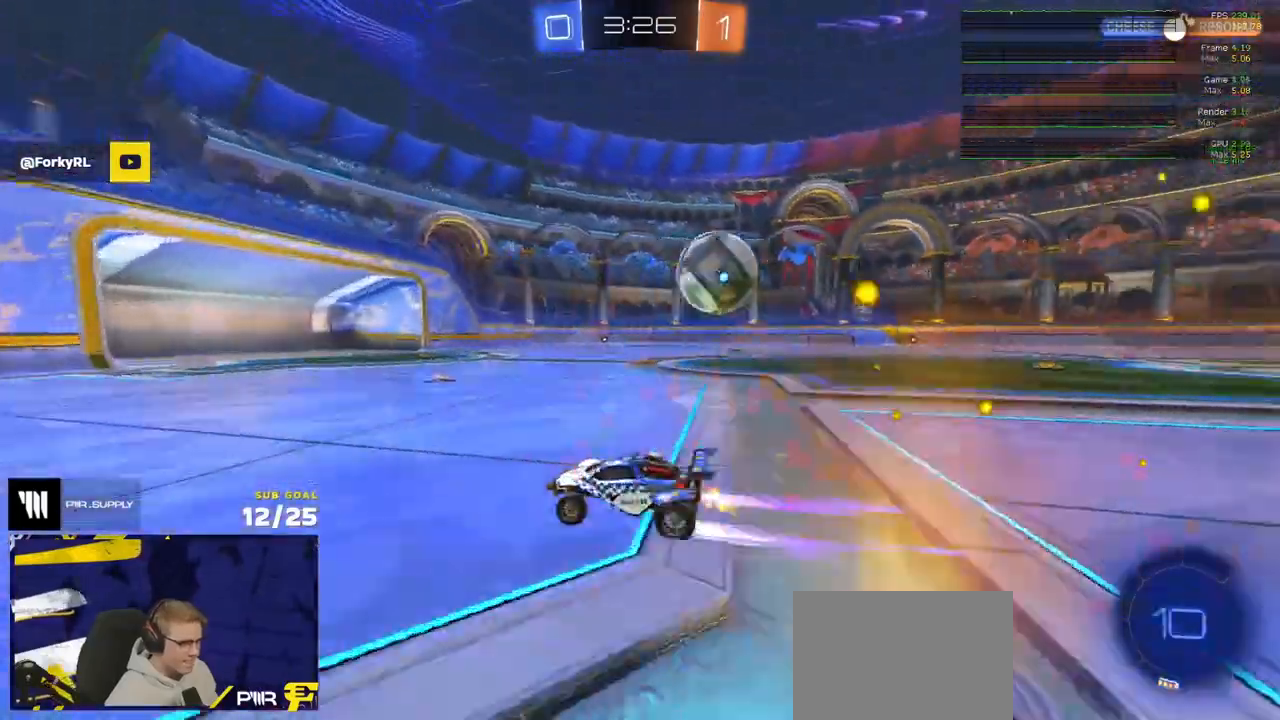
{"buttons": [], "left_stick": "right", "right_stick": "center", "events": [[283, "left_stick", "center"], [467, "R2", "up"], [500, "left_stick", "right"]]}
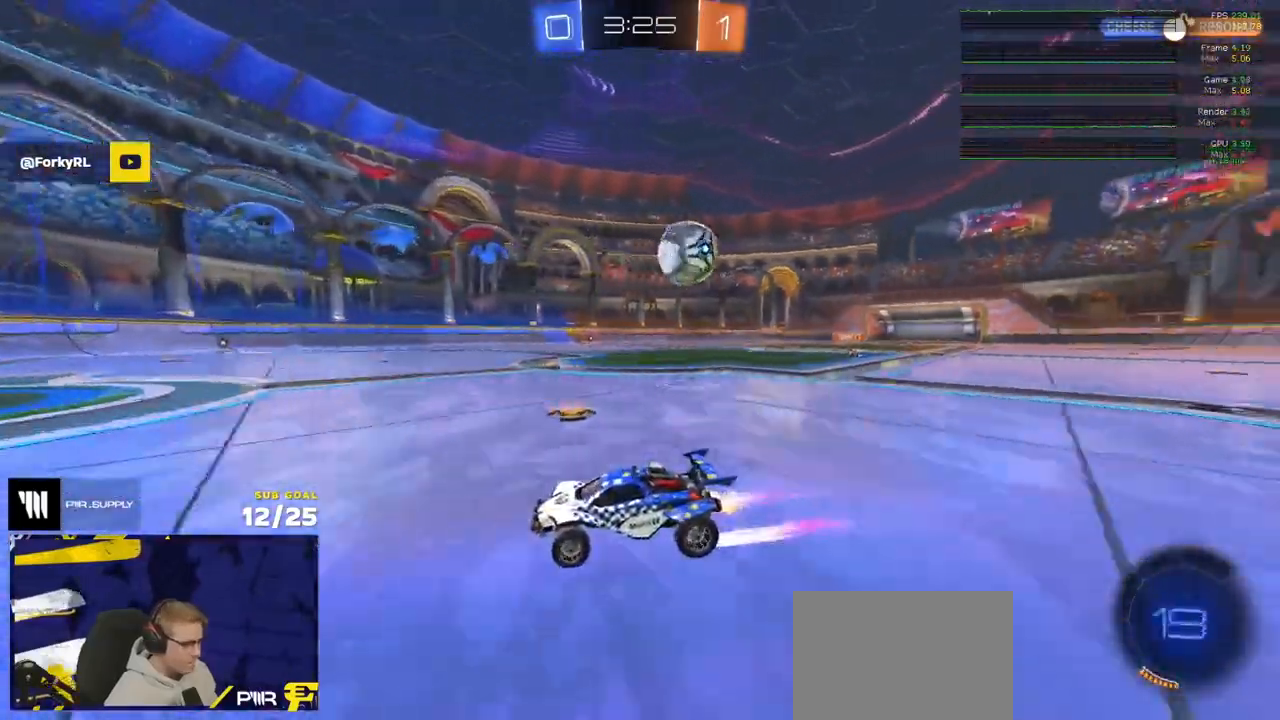
{"buttons": ["R2"], "left_stick": "right", "right_stick": "center", "events": [[67, "R2", "down"], [133, "X", "down"], [300, "X", "up"]]}
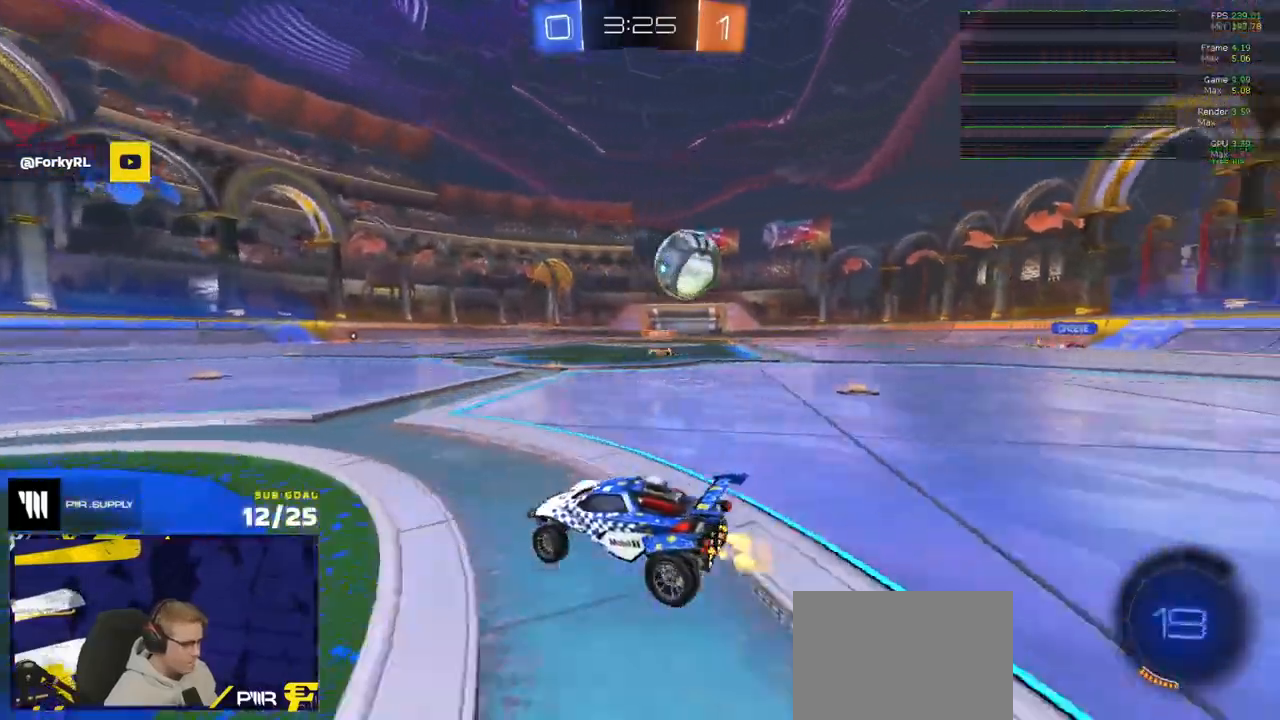
{"buttons": ["A", "L1", "R1", "L3"], "left_stick": "up-left", "right_stick": "center", "events": [[83, "R2", "up"], [167, "L2", "down"], [217, "R2", "down"], [233, "L2", "up"], [267, "R1", "down"], [350, "R2", "up"], [367, "A", "down"], [383, "left_stick", "up"], [417, "A", "up"], [417, "L1", "down"], [433, "L3", "down"], [450, "left_stick", "up-left"], [467, "A", "down"]]}
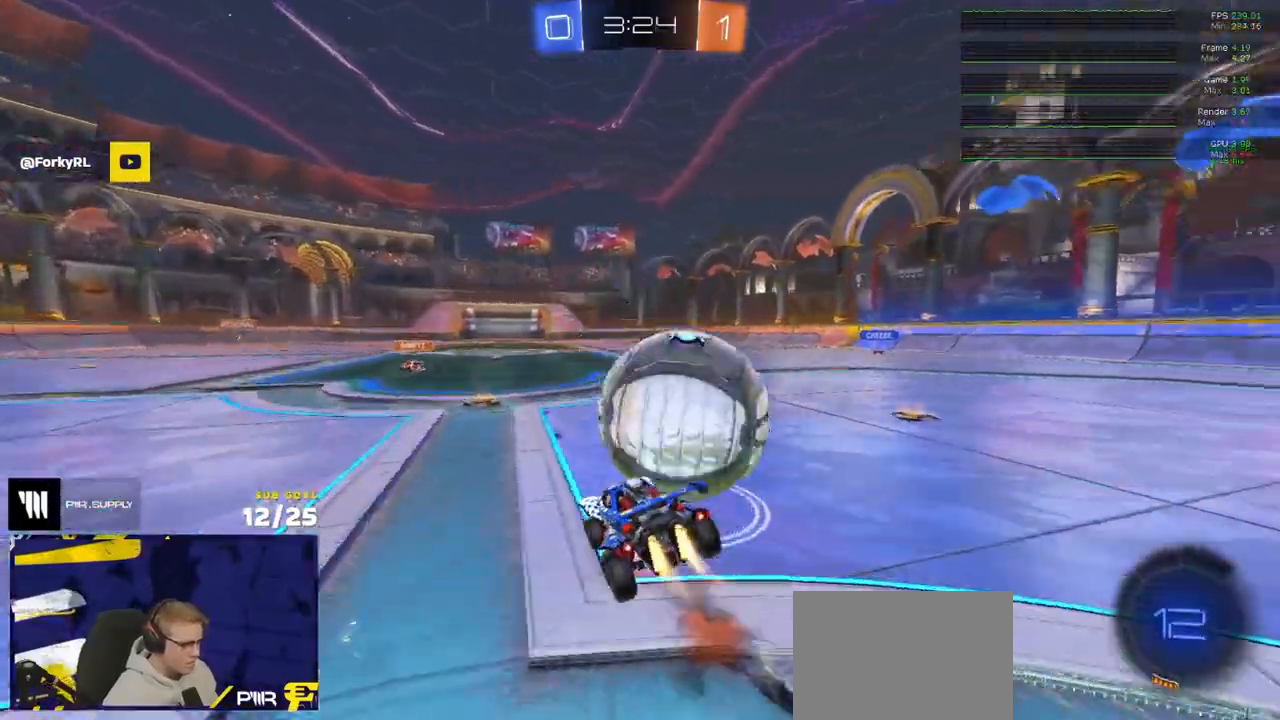
{"buttons": ["L1"], "left_stick": "down-left", "right_stick": "center", "events": [[50, "A", "up"], [100, "left_stick", "down-left"], [217, "R1", "up"], [317, "L3", "up"]]}
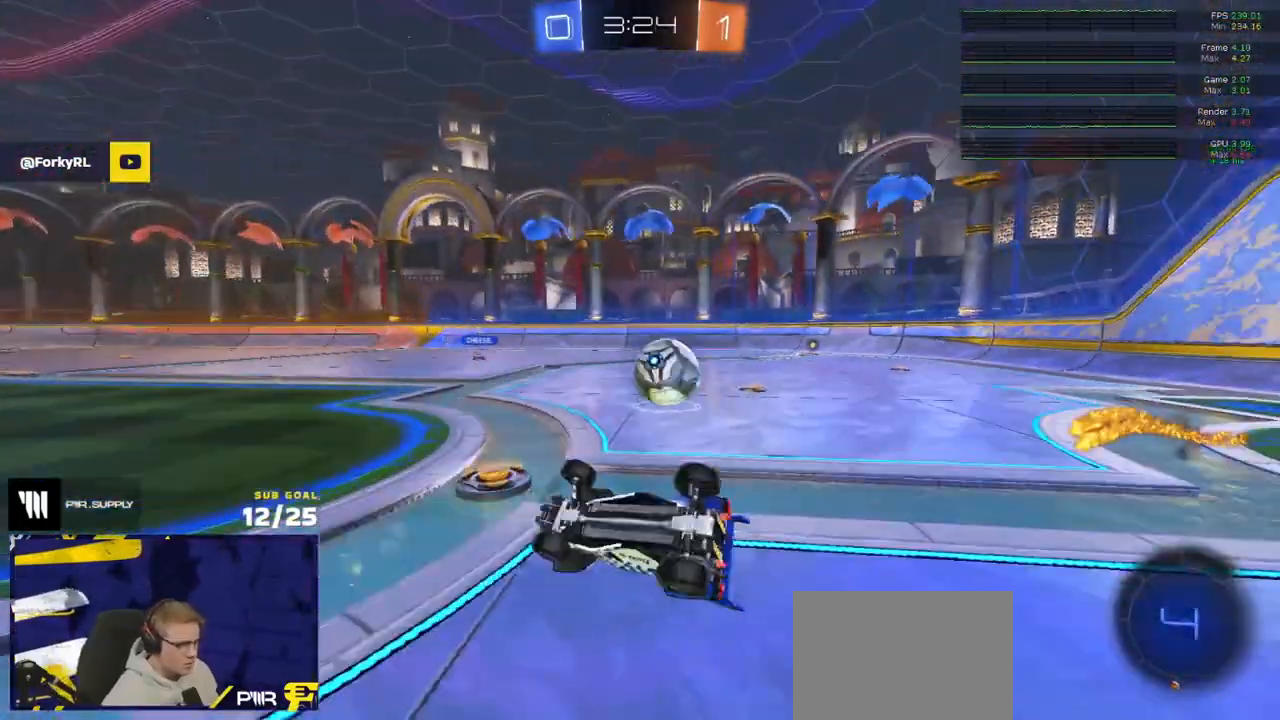
{"buttons": ["R2"], "left_stick": "left", "right_stick": "center", "events": [[117, "left_stick", "left"], [267, "L1", "up"], [383, "R2", "down"]]}
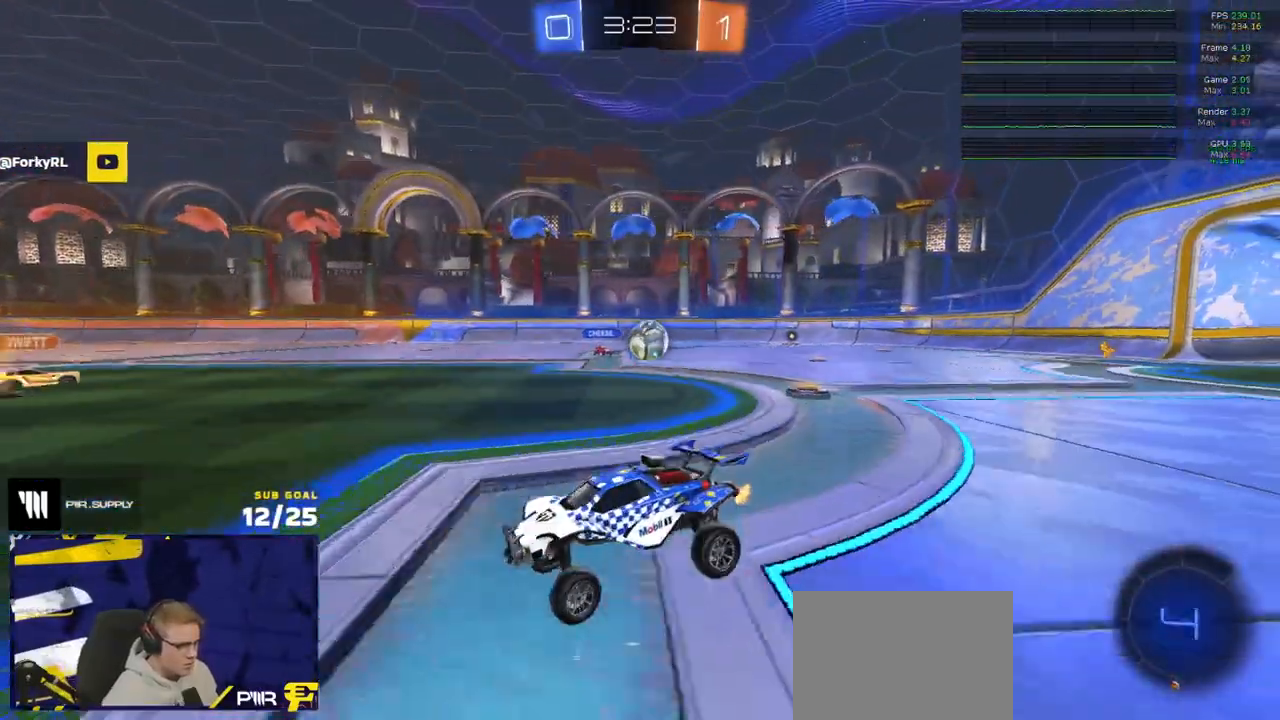
{"buttons": ["R2"], "left_stick": "right", "right_stick": "center", "events": [[167, "left_stick", "center"], [250, "left_stick", "left"], [400, "left_stick", "center"], [450, "left_stick", "right"]]}